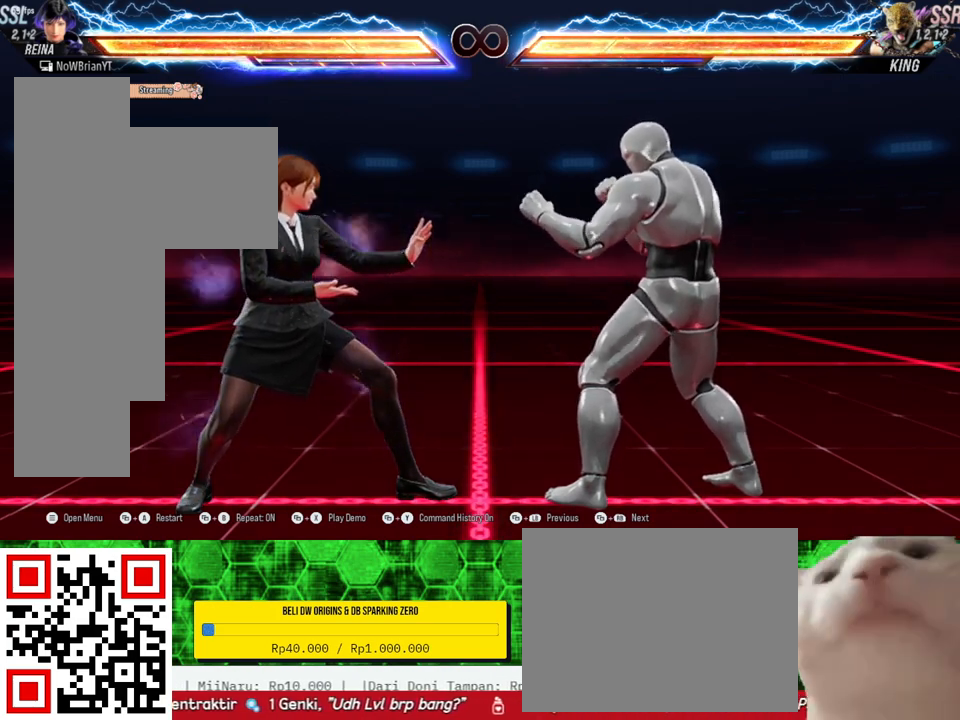
Gameplay with a controller (PlayStation layout); each line is a JSON object with the inputs held at the frame after it. "events" lists button and stick changes between this image and that frame as [ms after this image, input, new state], when the widget could be followed in between. Not read: left_stick.
{"buttons": ["DPAD_RIGHT"], "right_stick": "center", "events": [[67, "DPAD_RIGHT", "down"], [100, "DPAD_RIGHT", "up"], [200, "DPAD_RIGHT", "down"], [333, "CROSS", "down"], [467, "CROSS", "up"]]}
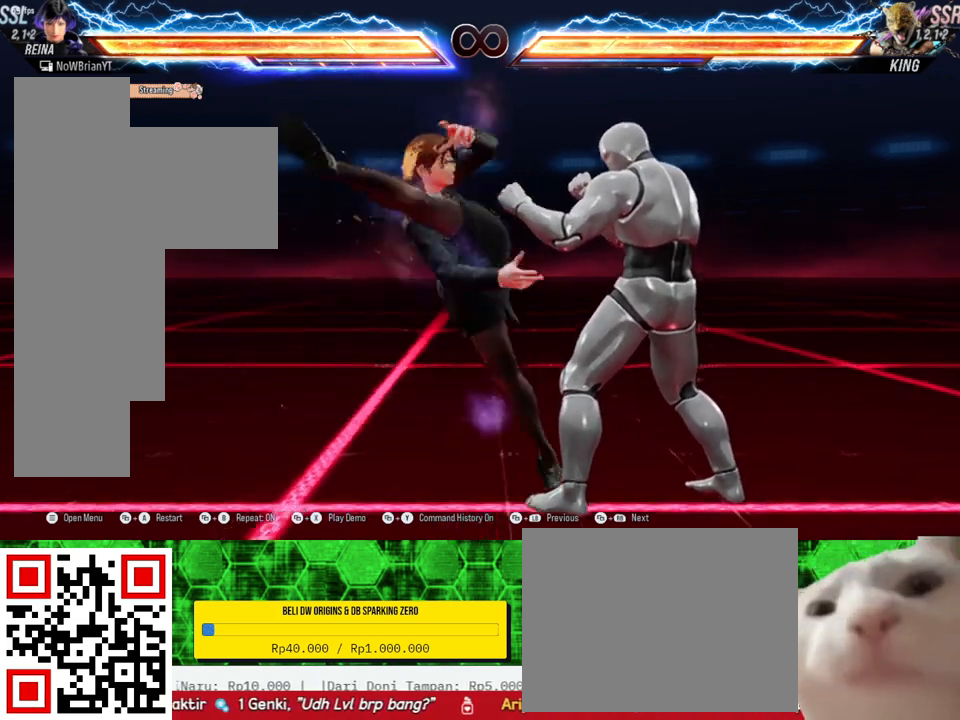
{"buttons": [], "right_stick": "center", "events": [[333, "DPAD_RIGHT", "up"]]}
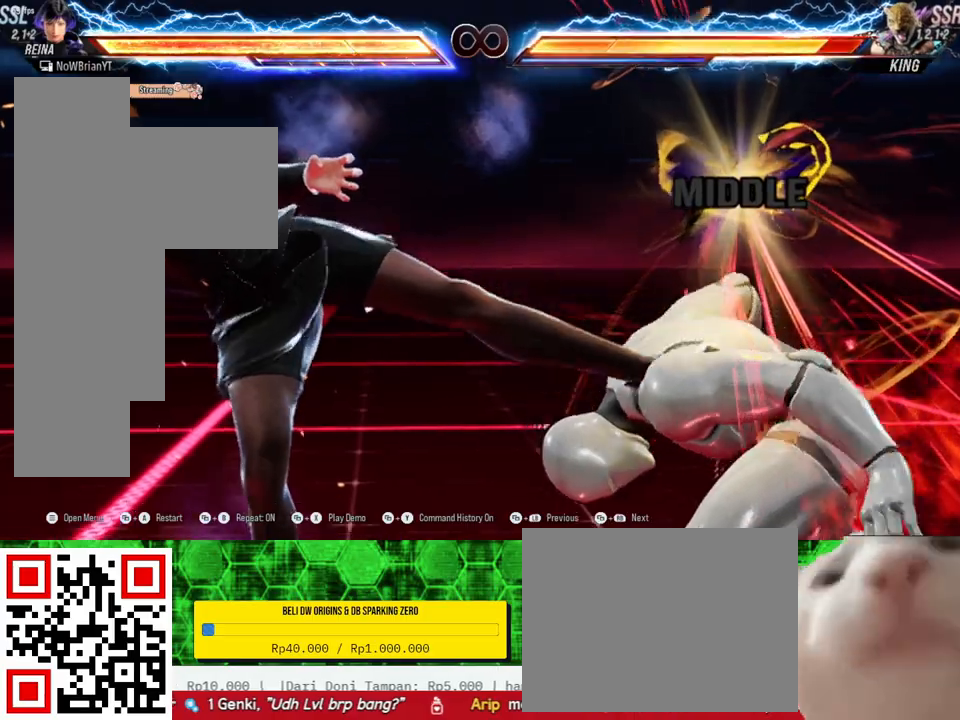
{"buttons": [], "right_stick": "center", "events": []}
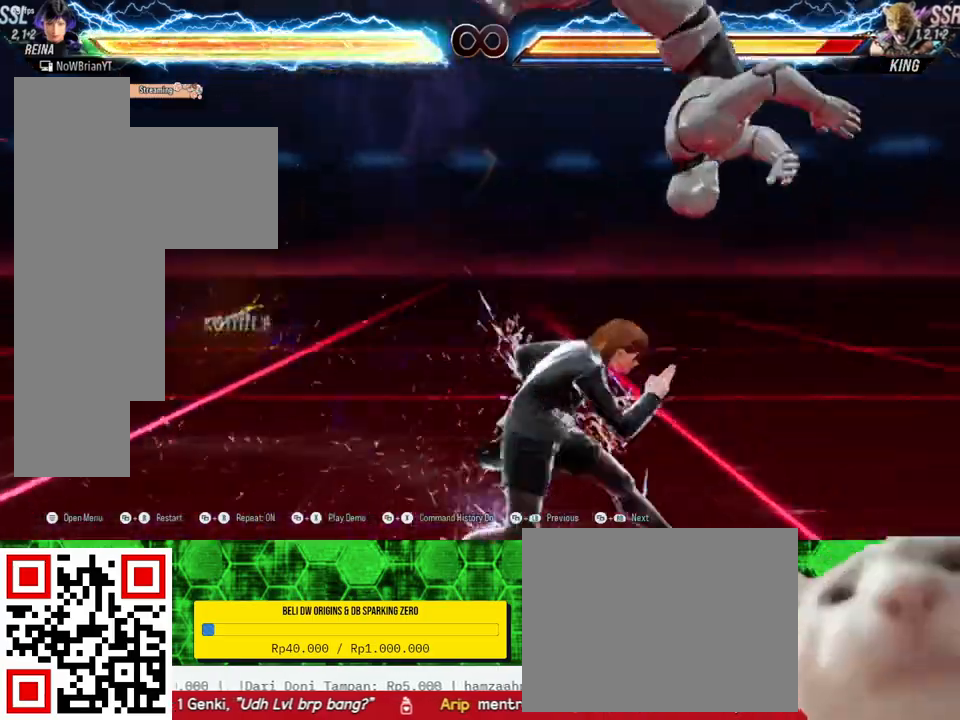
{"buttons": [], "right_stick": "center", "events": []}
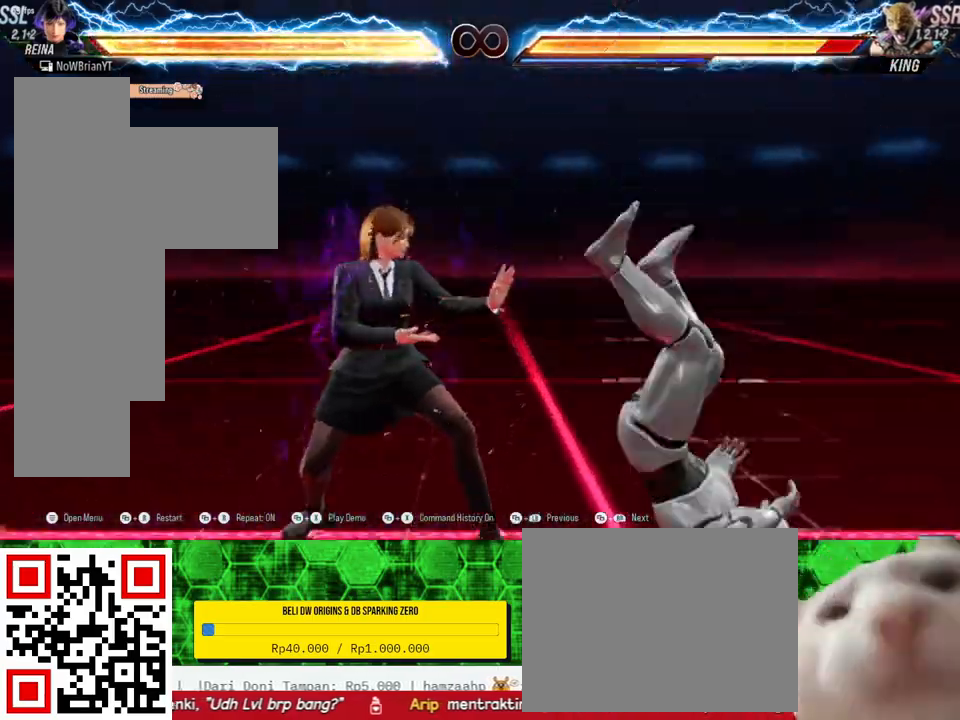
{"buttons": [], "right_stick": "center", "events": [[167, "CROSS", "down"], [167, "SELECT", "down"], [267, "CROSS", "up"], [333, "SELECT", "up"]]}
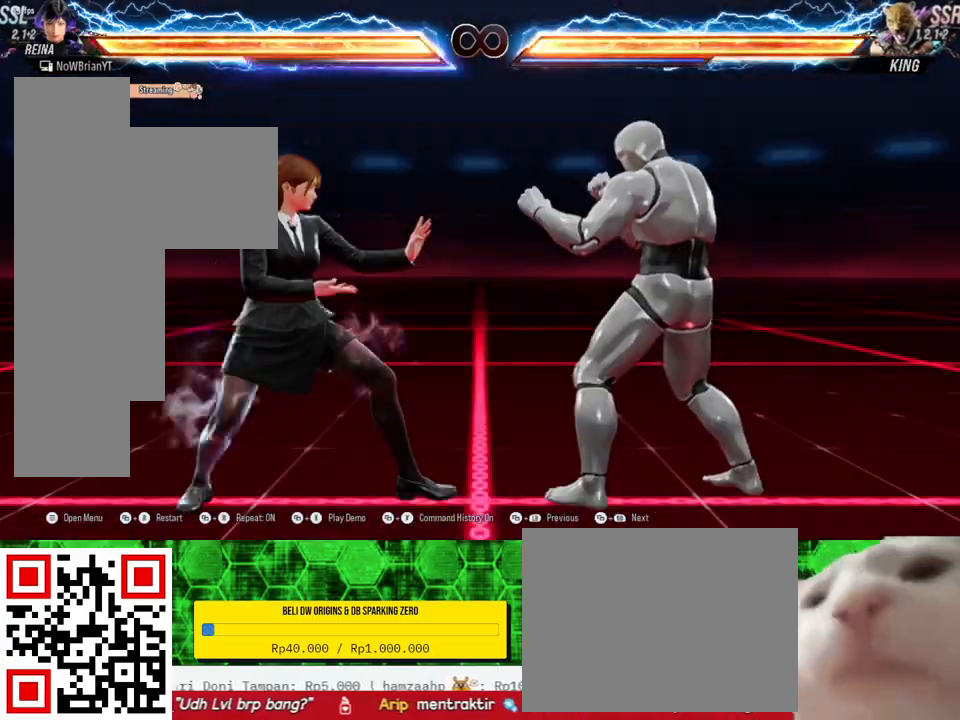
{"buttons": ["DPAD_RIGHT"], "right_stick": "center", "events": [[67, "DPAD_RIGHT", "down"], [100, "DPAD_RIGHT", "up"], [200, "DPAD_RIGHT", "down"], [300, "CROSS", "down"], [433, "CROSS", "up"]]}
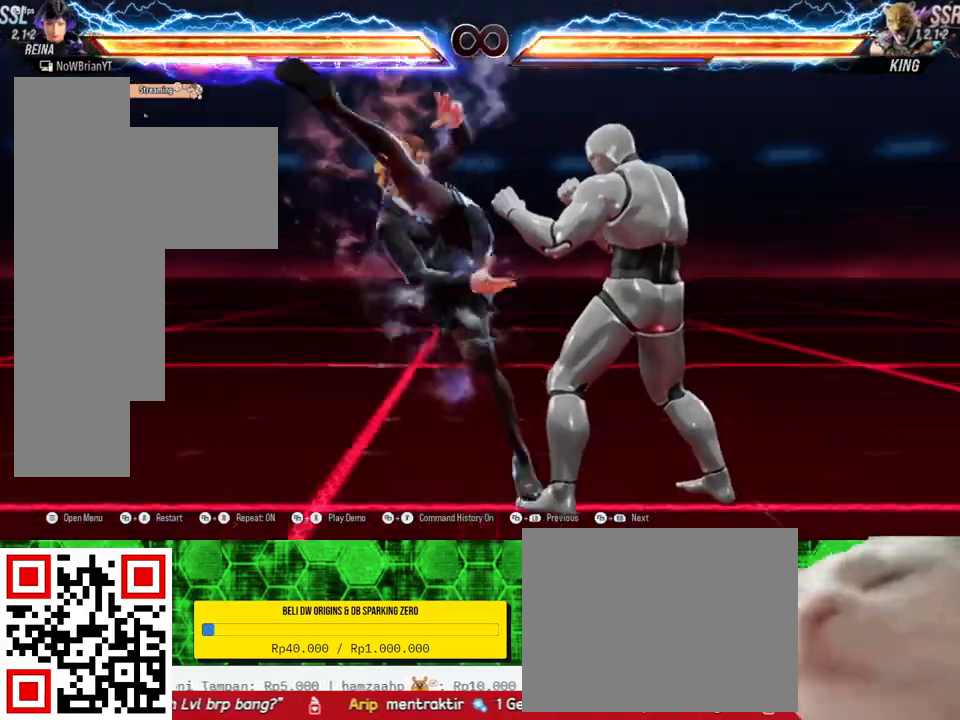
{"buttons": ["DPAD_RIGHT"], "right_stick": "center", "events": []}
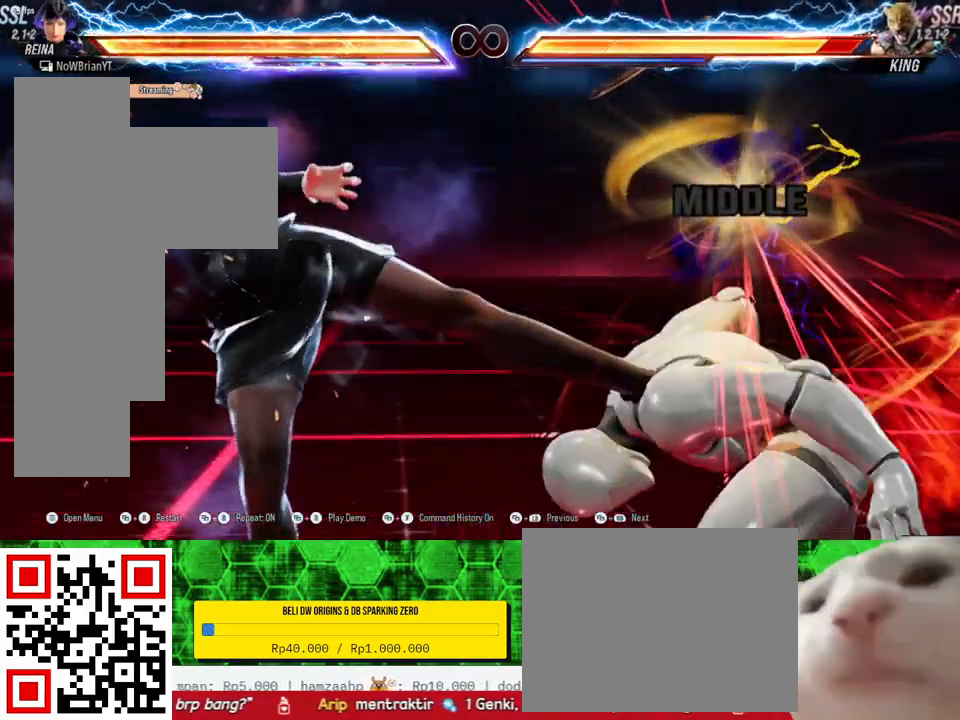
{"buttons": [], "right_stick": "center", "events": [[333, "DPAD_RIGHT", "up"]]}
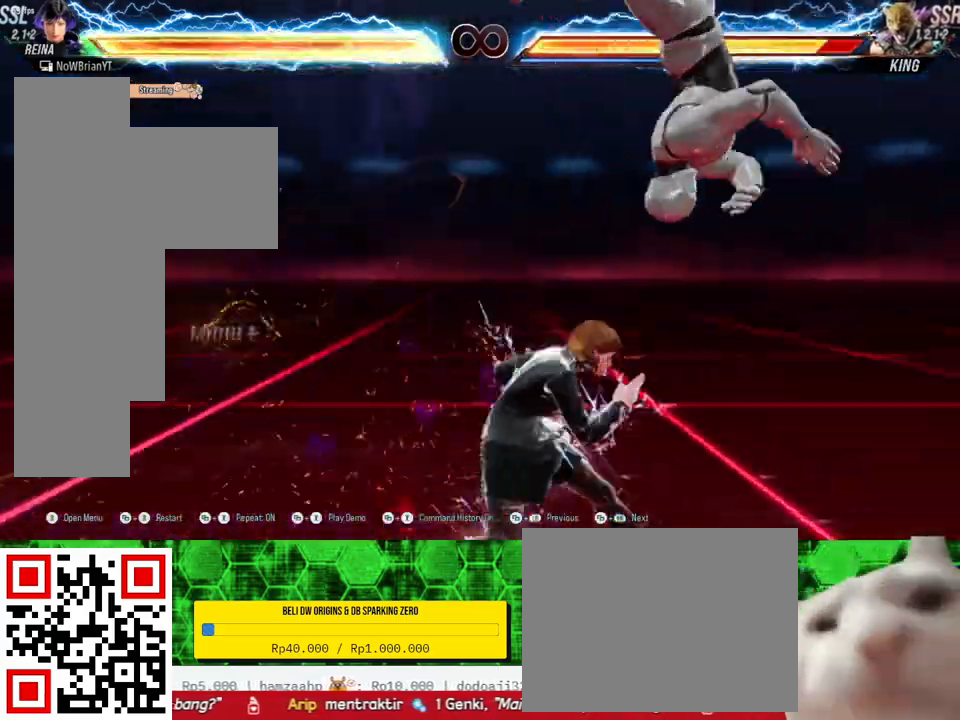
{"buttons": [], "right_stick": "center", "events": [[267, "CIRCLE", "down"], [267, "DPAD_DOWN", "down"], [267, "DPAD_RIGHT", "down"], [367, "CIRCLE", "up"], [433, "DPAD_DOWN", "up"], [433, "DPAD_RIGHT", "up"]]}
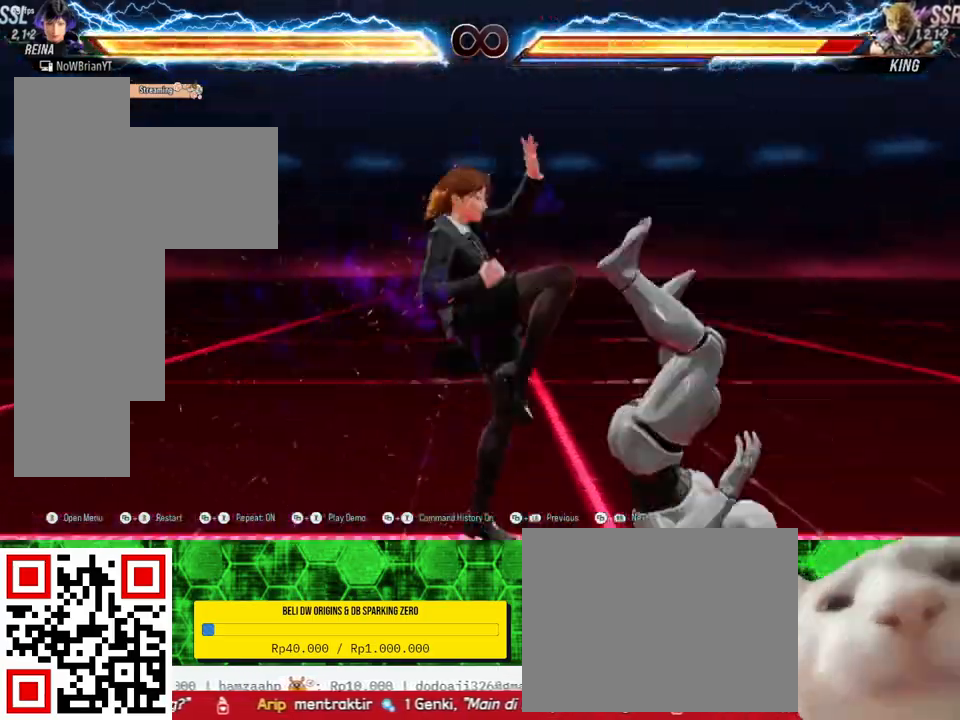
{"buttons": [], "right_stick": "center", "events": [[67, "R2", "down"], [67, "TRIANGLE", "down"], [167, "TRIANGLE", "up"], [267, "R2", "up"]]}
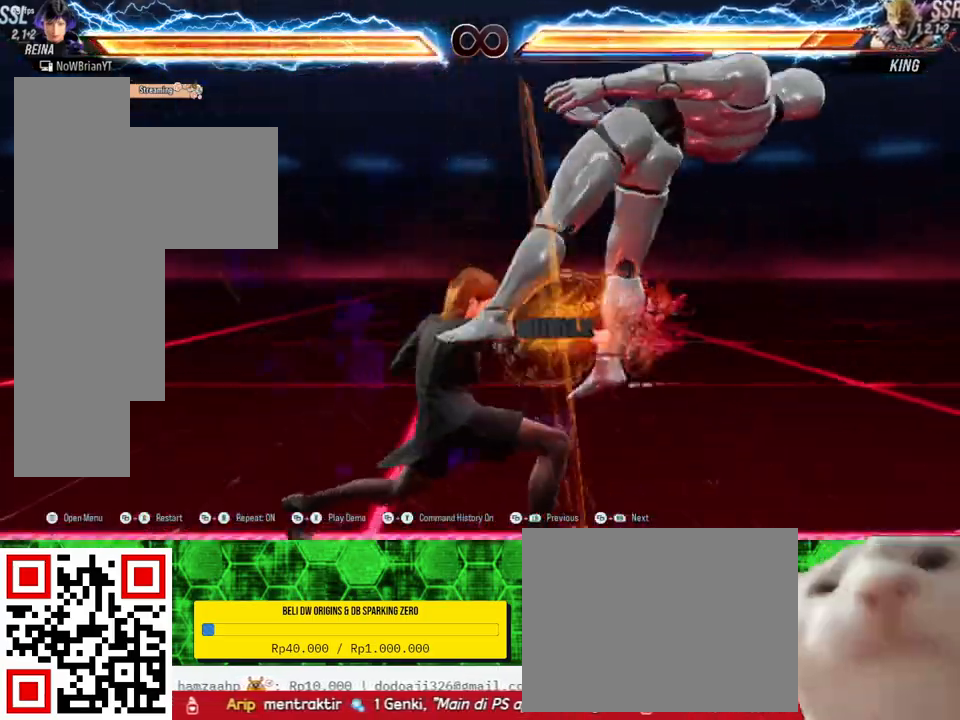
{"buttons": [], "right_stick": "center", "events": [[367, "CROSS", "down"], [467, "CROSS", "up"]]}
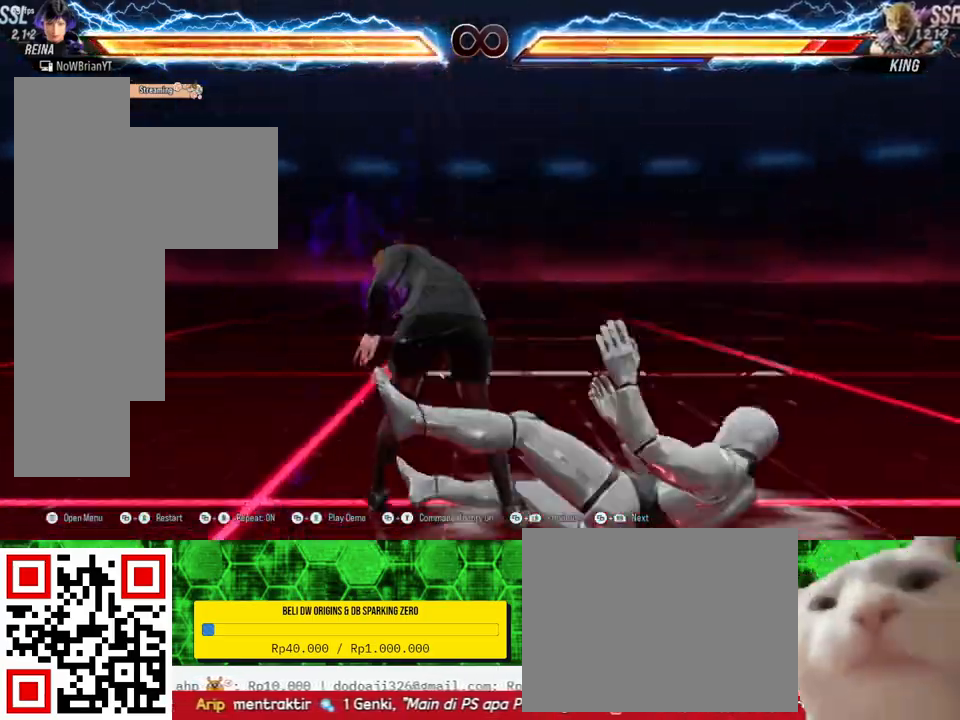
{"buttons": [], "right_stick": "center", "events": []}
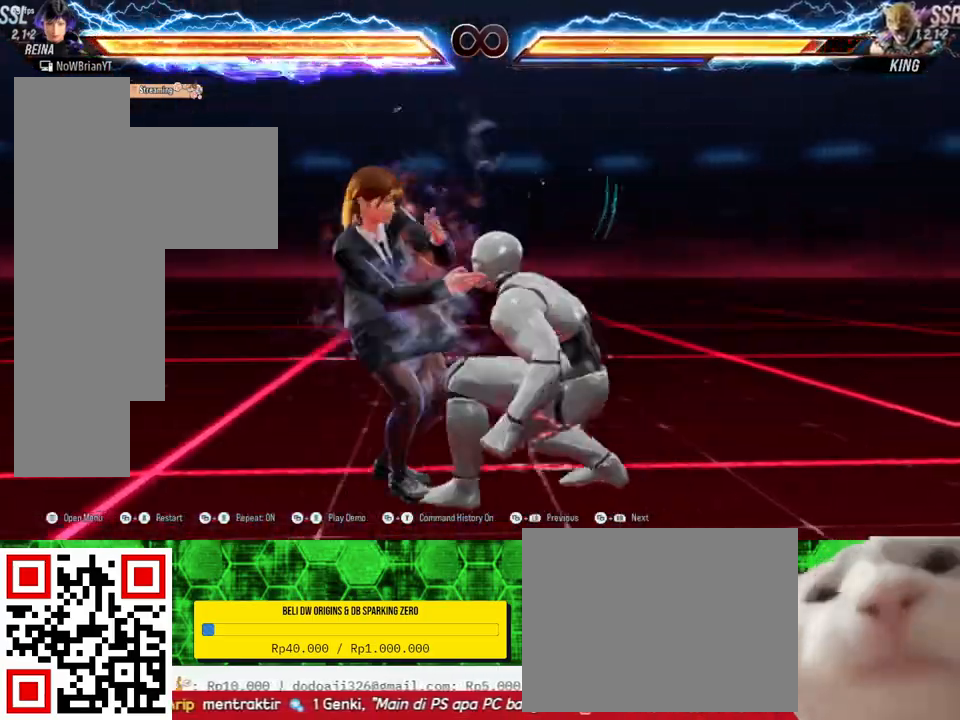
{"buttons": [], "right_stick": "center", "events": []}
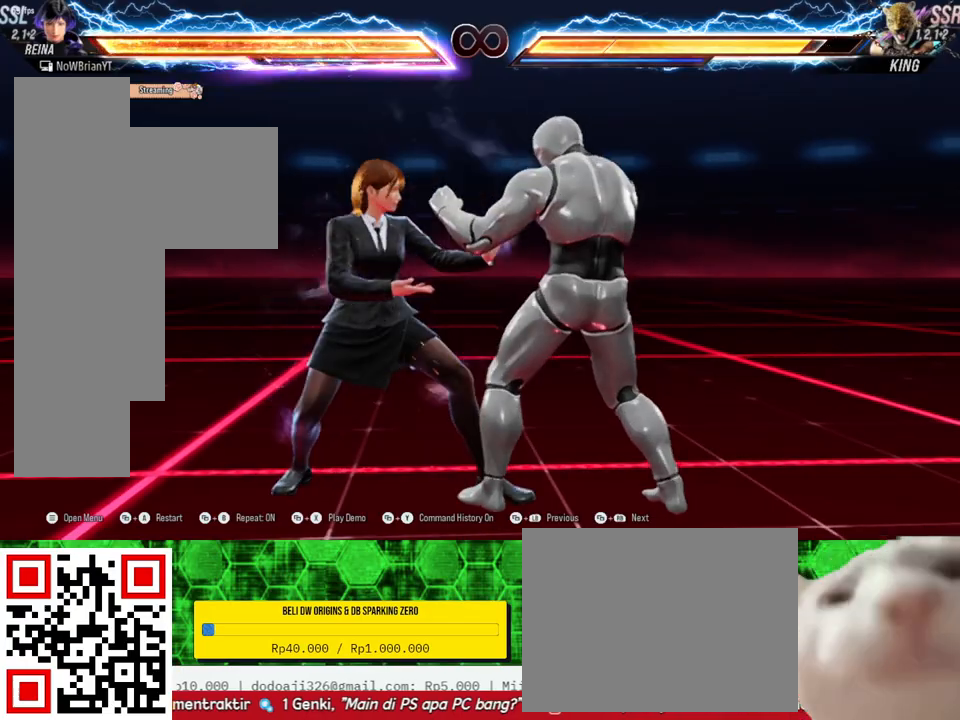
{"buttons": [], "right_stick": "center", "events": []}
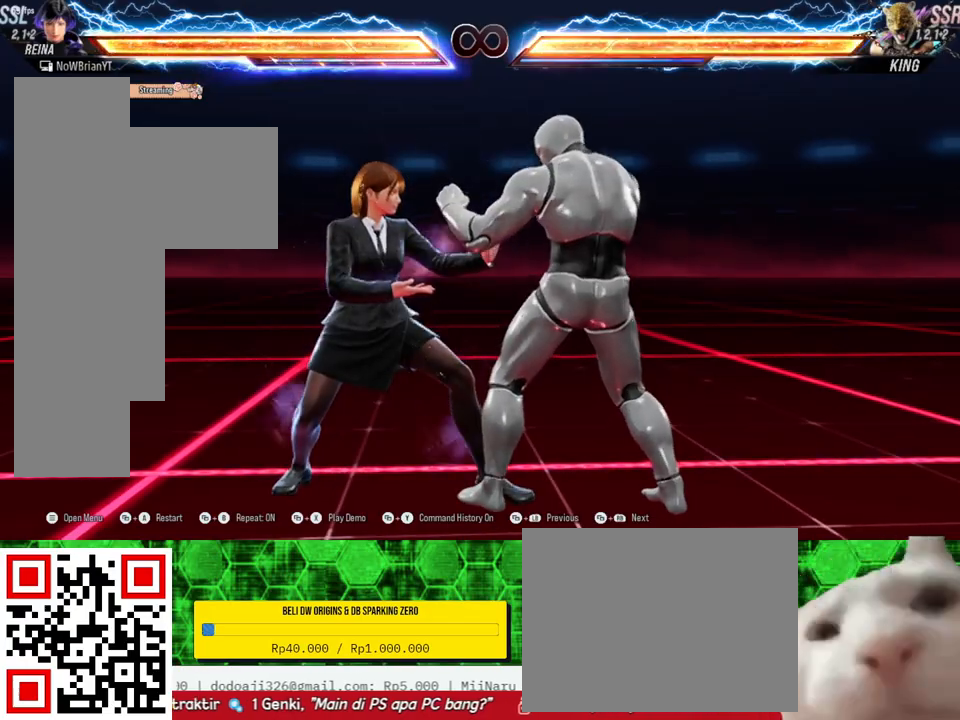
{"buttons": [], "right_stick": "center", "events": []}
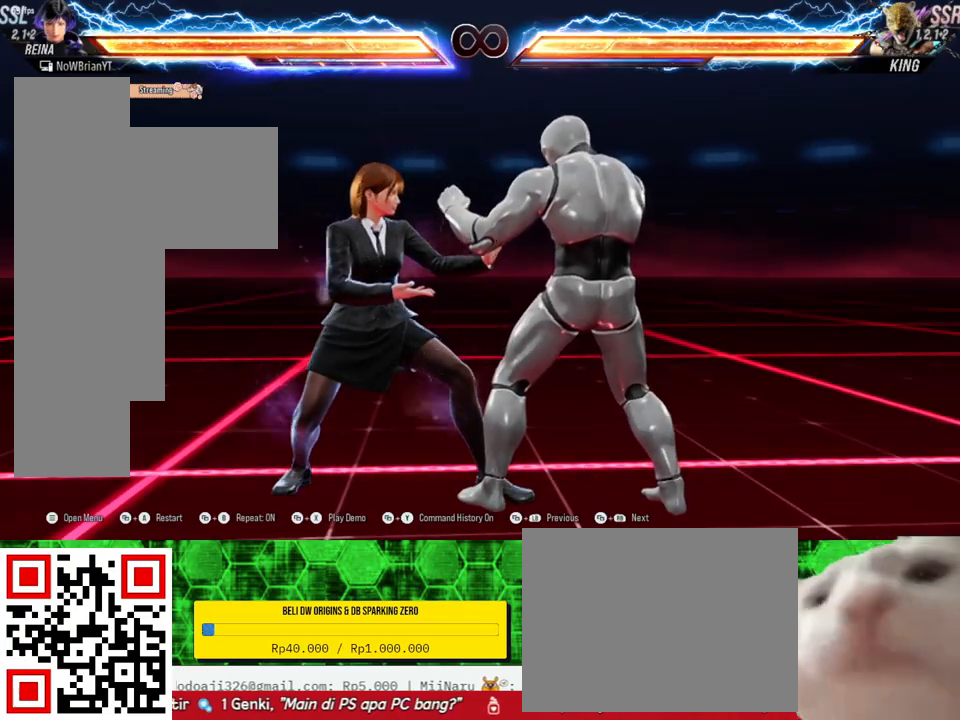
{"buttons": [], "right_stick": "center", "events": [[133, "CROSS", "down"], [133, "SELECT", "down"], [233, "CROSS", "up"], [233, "SELECT", "up"]]}
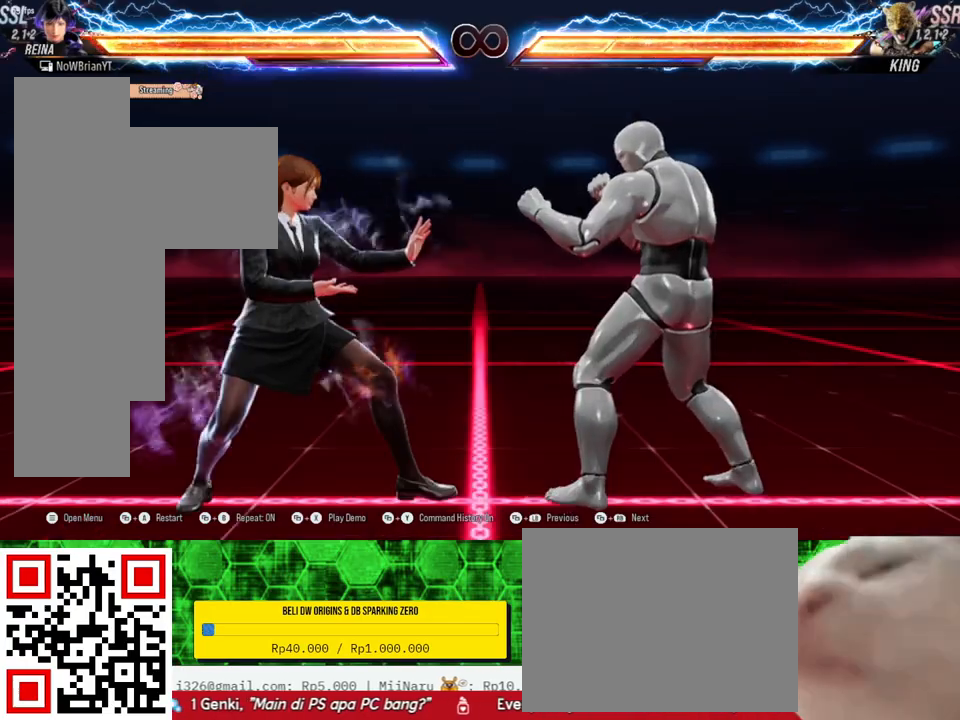
{"buttons": [], "right_stick": "center", "events": []}
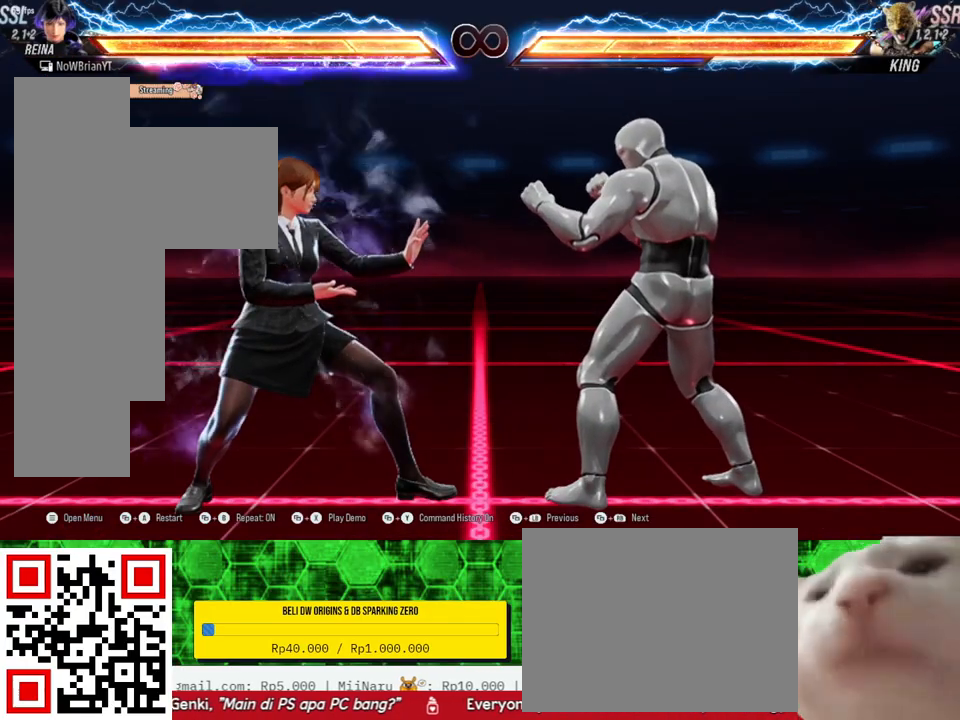
{"buttons": ["CROSS", "DPAD_RIGHT"], "right_stick": "center", "events": [[200, "DPAD_RIGHT", "down"], [267, "DPAD_RIGHT", "up"], [367, "DPAD_RIGHT", "down"], [433, "CROSS", "down"]]}
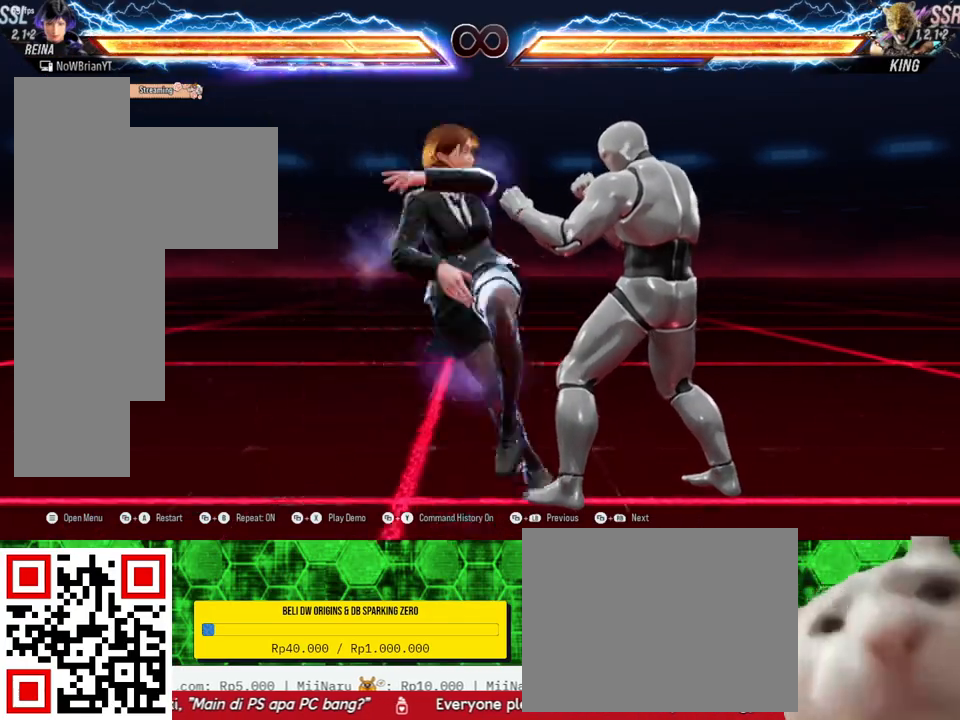
{"buttons": ["DPAD_RIGHT"], "right_stick": "center", "events": [[67, "CROSS", "up"]]}
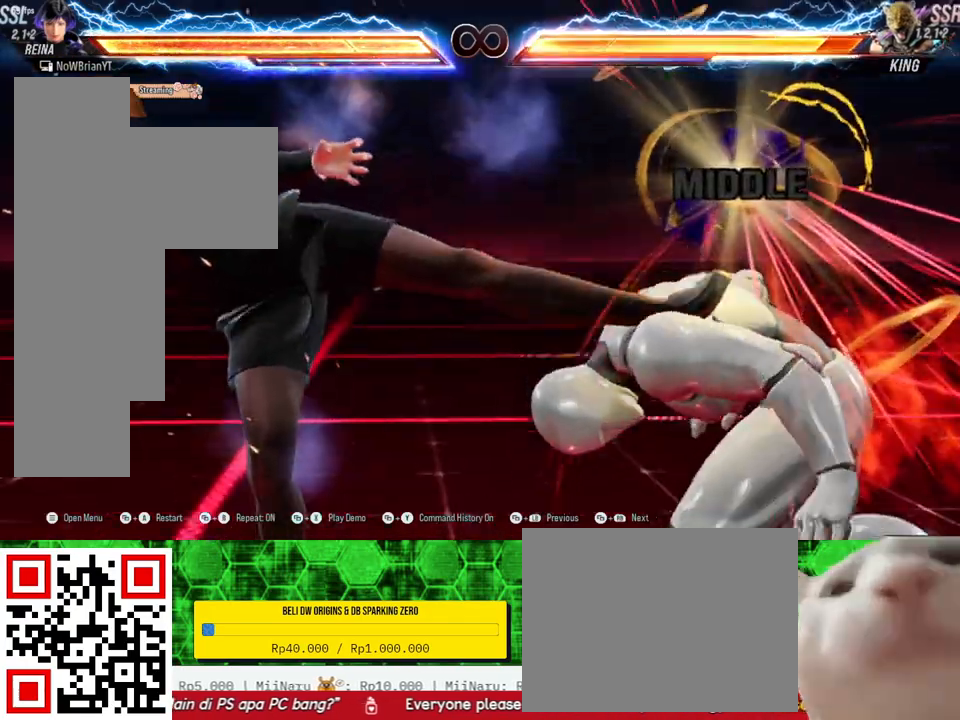
{"buttons": [], "right_stick": "center", "events": [[500, "DPAD_RIGHT", "up"]]}
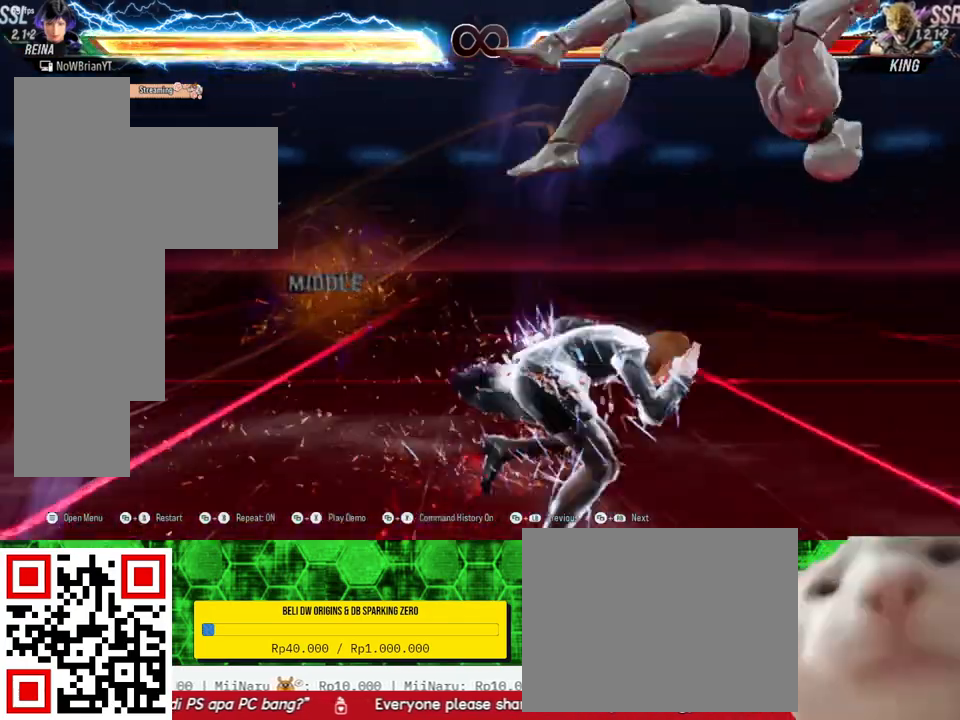
{"buttons": [], "right_stick": "center", "events": []}
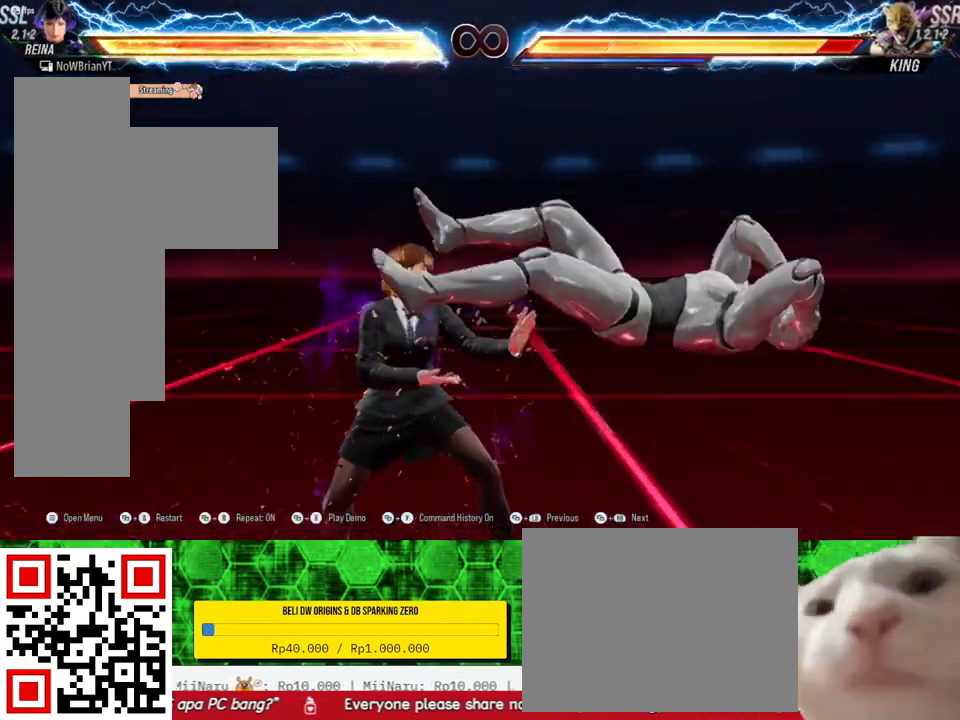
{"buttons": ["CROSS", "SELECT"], "right_stick": "center", "events": [[467, "CROSS", "down"], [467, "SELECT", "down"]]}
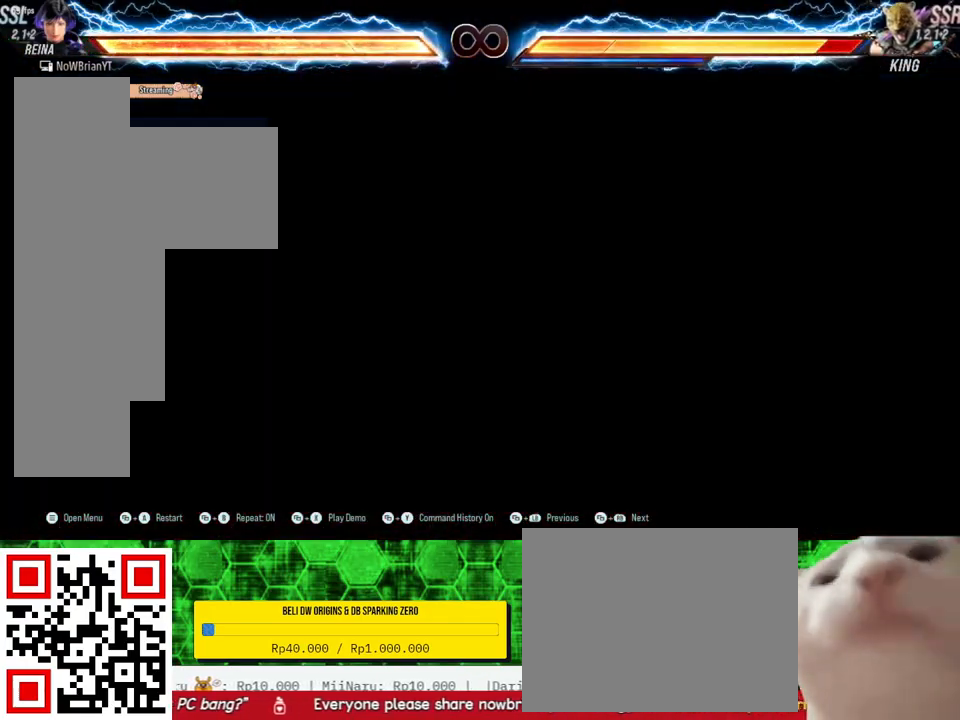
{"buttons": [], "right_stick": "center", "events": [[100, "CROSS", "up"], [133, "SELECT", "up"]]}
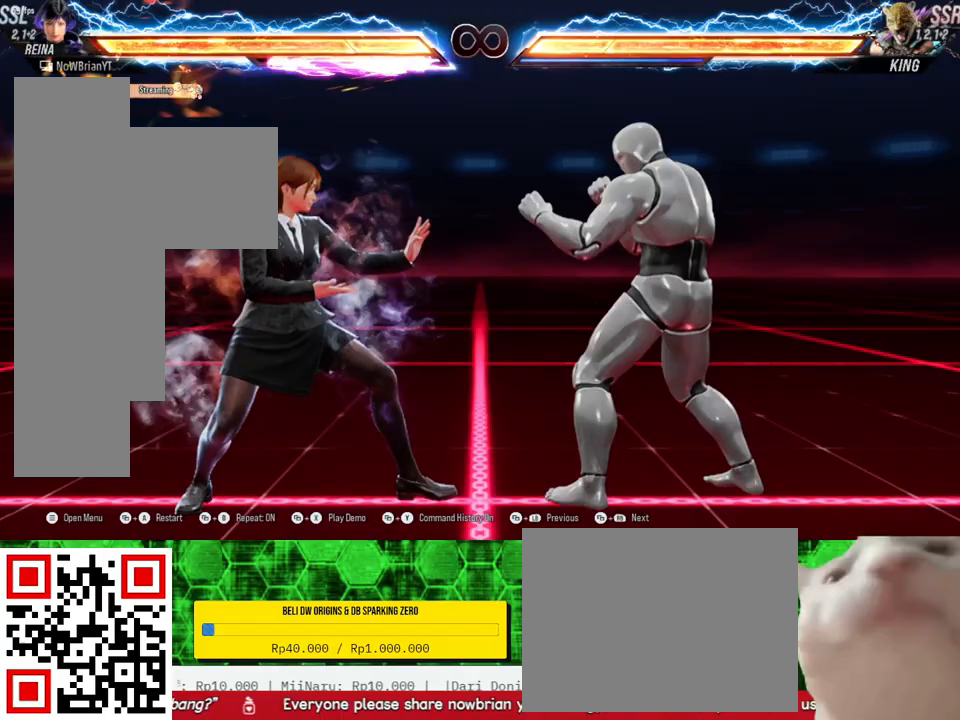
{"buttons": ["DPAD_RIGHT"], "right_stick": "center", "events": [[267, "DPAD_RIGHT", "down"], [333, "DPAD_RIGHT", "up"], [433, "DPAD_RIGHT", "down"]]}
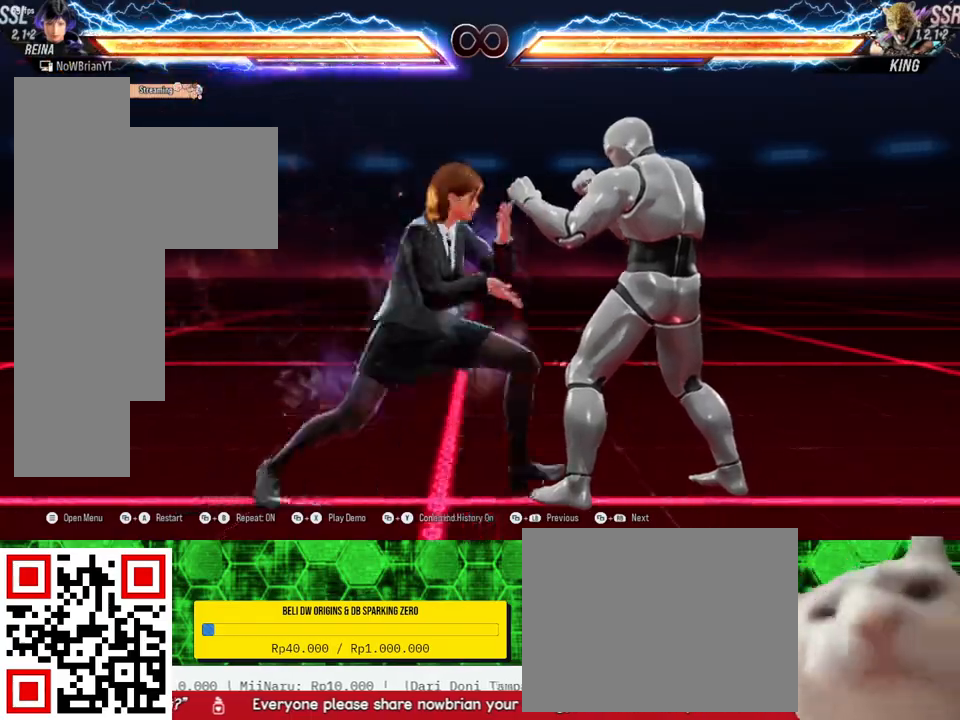
{"buttons": ["DPAD_RIGHT"], "right_stick": "center", "events": [[33, "CROSS", "down"], [167, "CROSS", "up"]]}